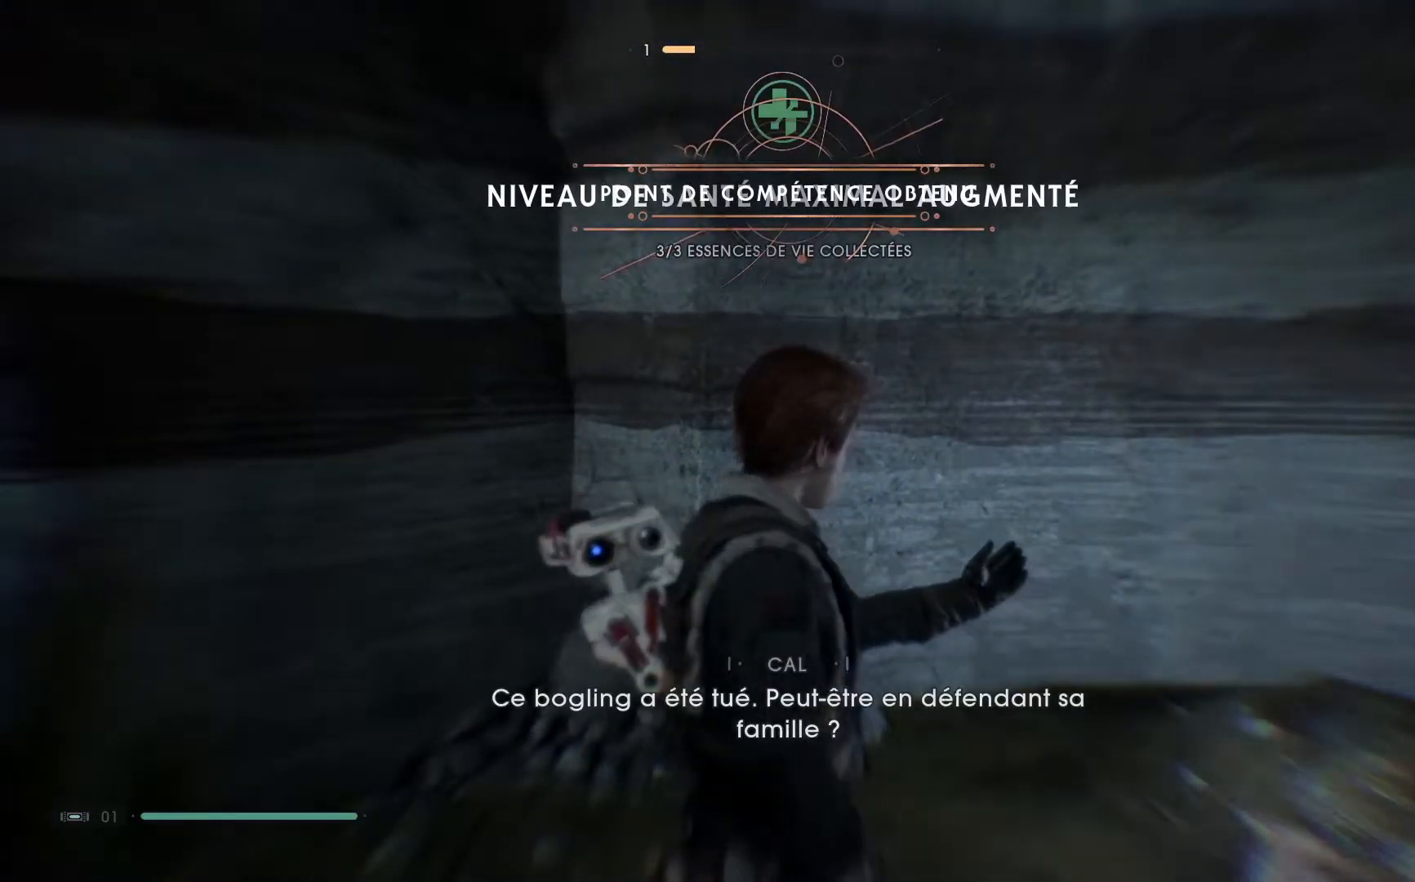
Gameplay with a controller (Xbox layout); each line is a JSON object with the inputs held at the frame after it. "events" lists button and stick changes between this image and that frame as [ms after this image, input, new state], when the widget could be followed in between. Not read: L1 R1.
{"buttons": [], "left_stick": "center", "right_stick": "center", "events": []}
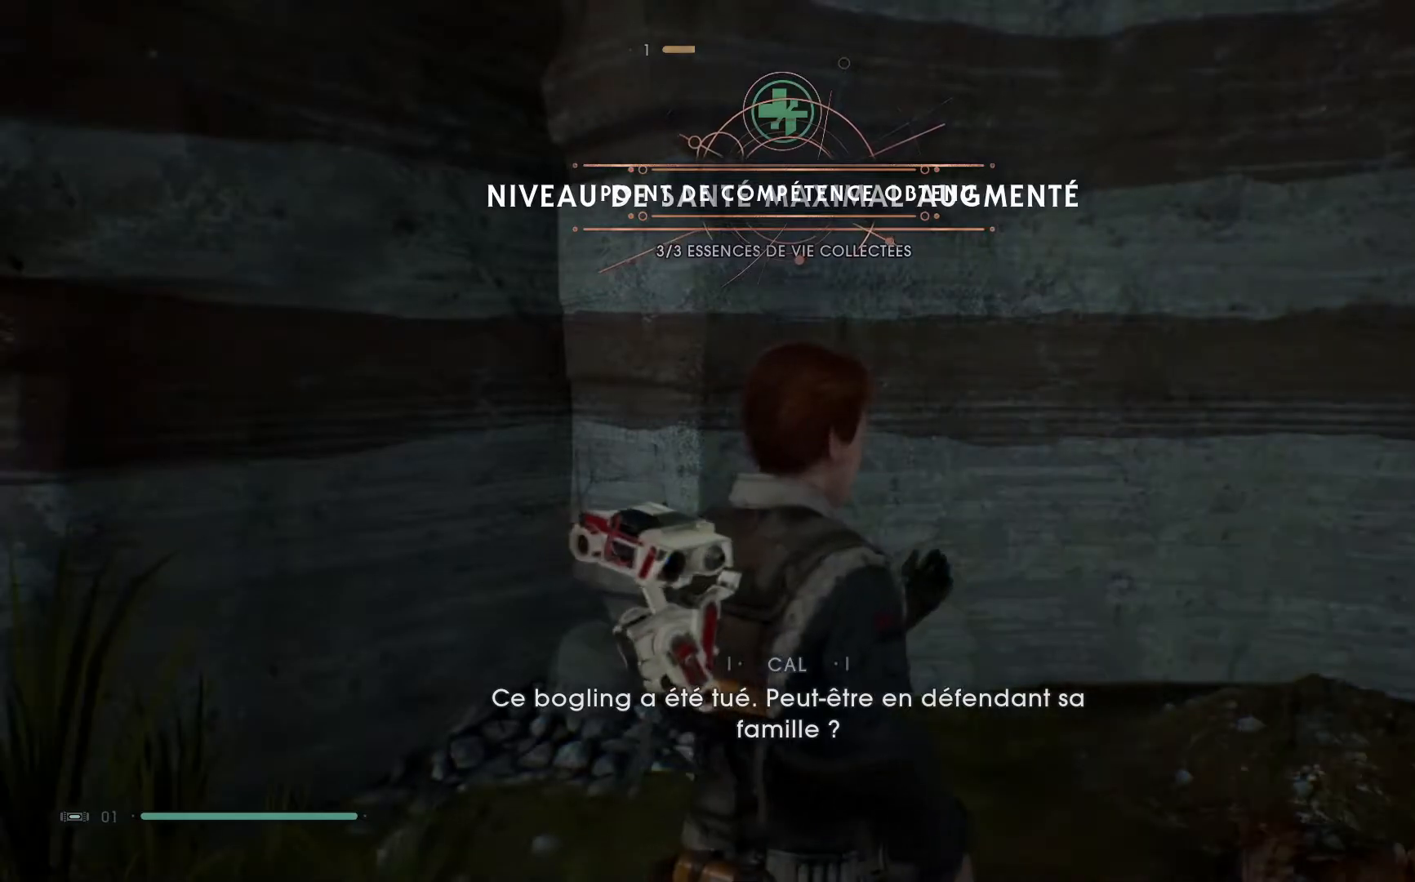
{"buttons": [], "left_stick": "down", "right_stick": "center", "events": [[117, "left_stick", "down-right"], [183, "left_stick", "down"]]}
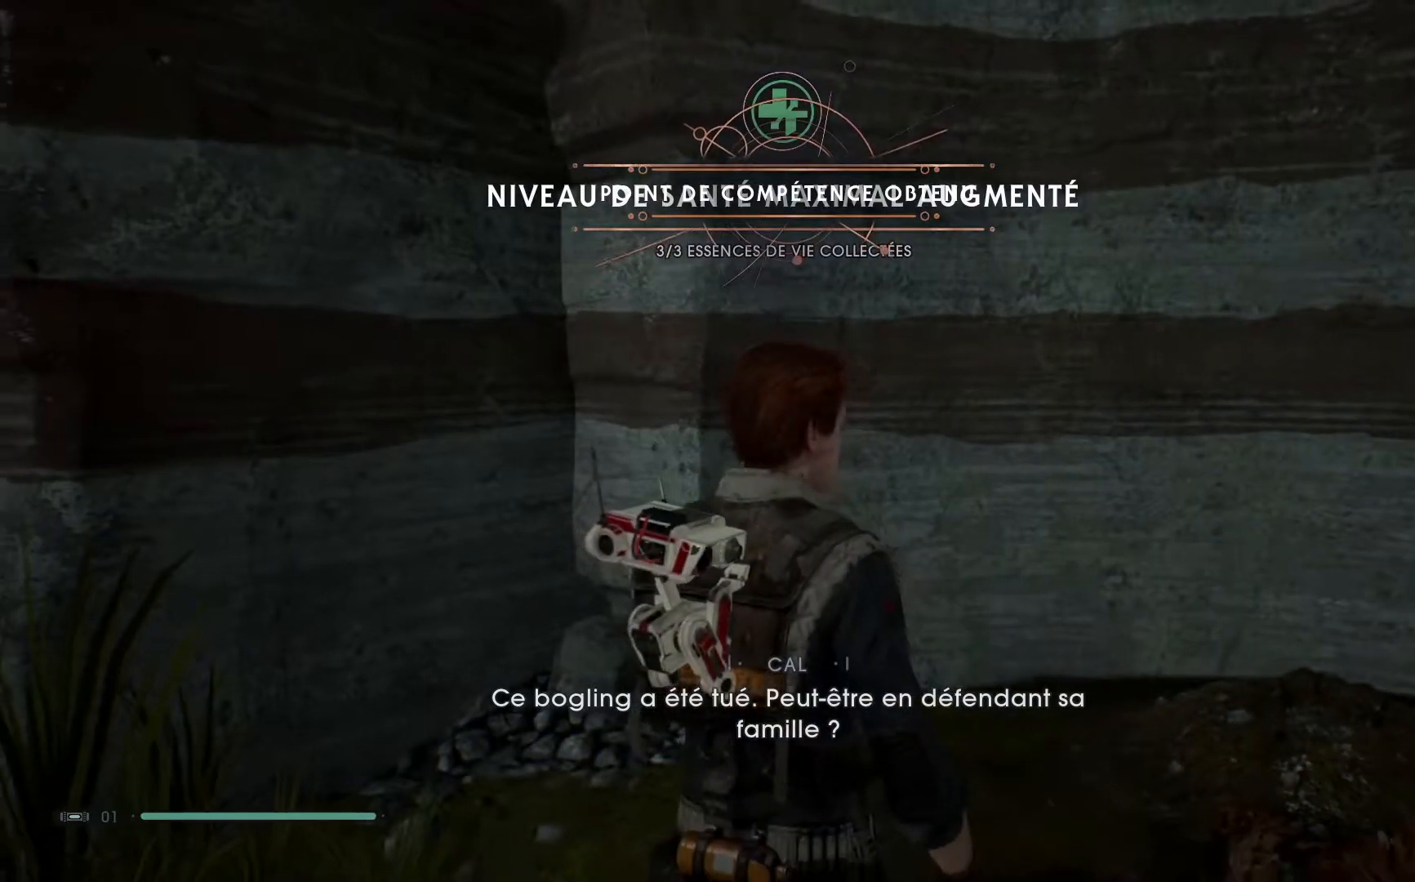
{"buttons": [], "left_stick": "down", "right_stick": "center", "events": []}
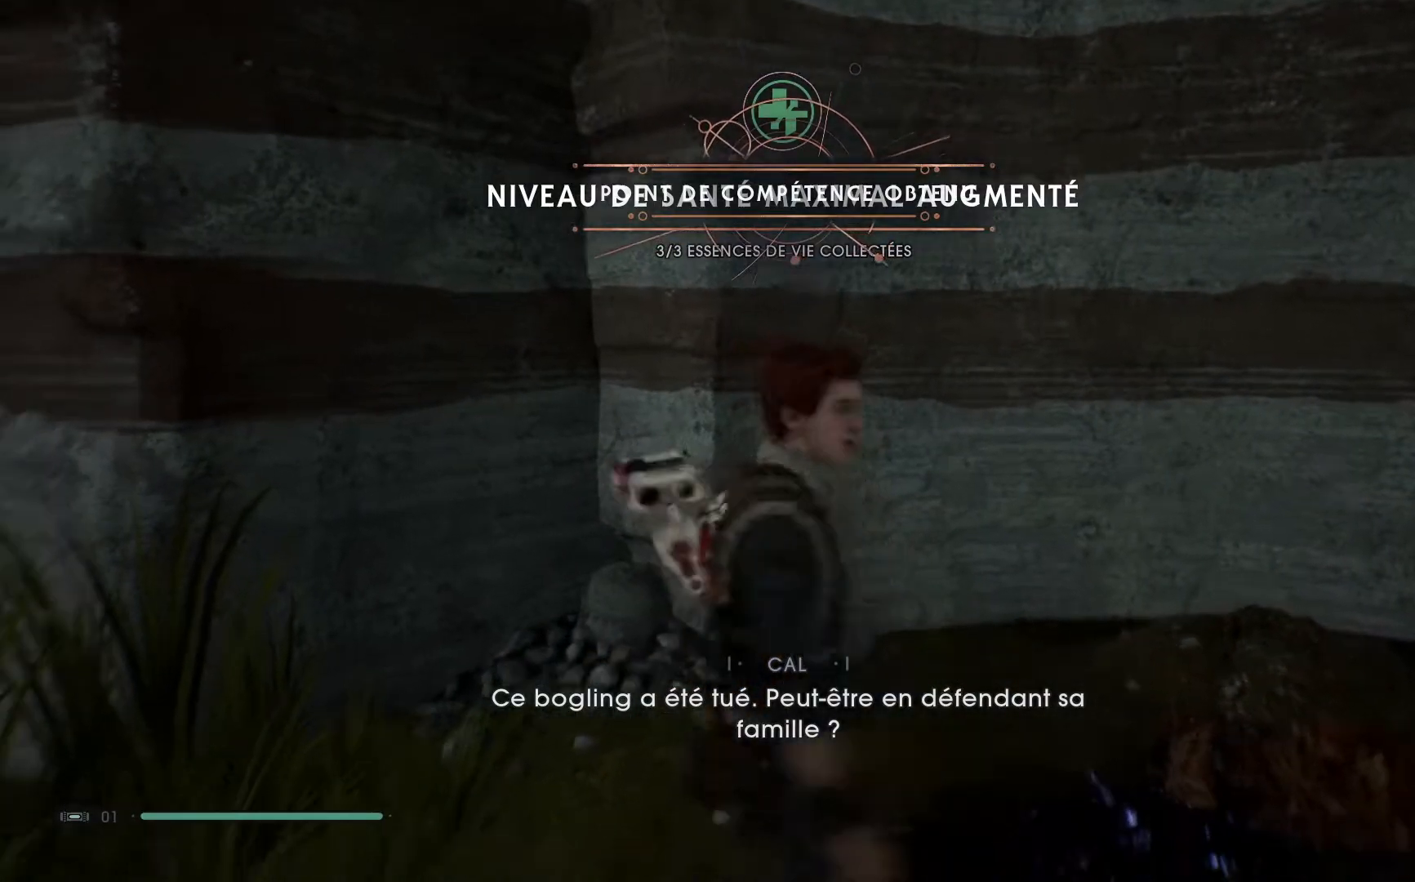
{"buttons": [], "left_stick": "center", "right_stick": "center", "events": [[167, "left_stick", "center"]]}
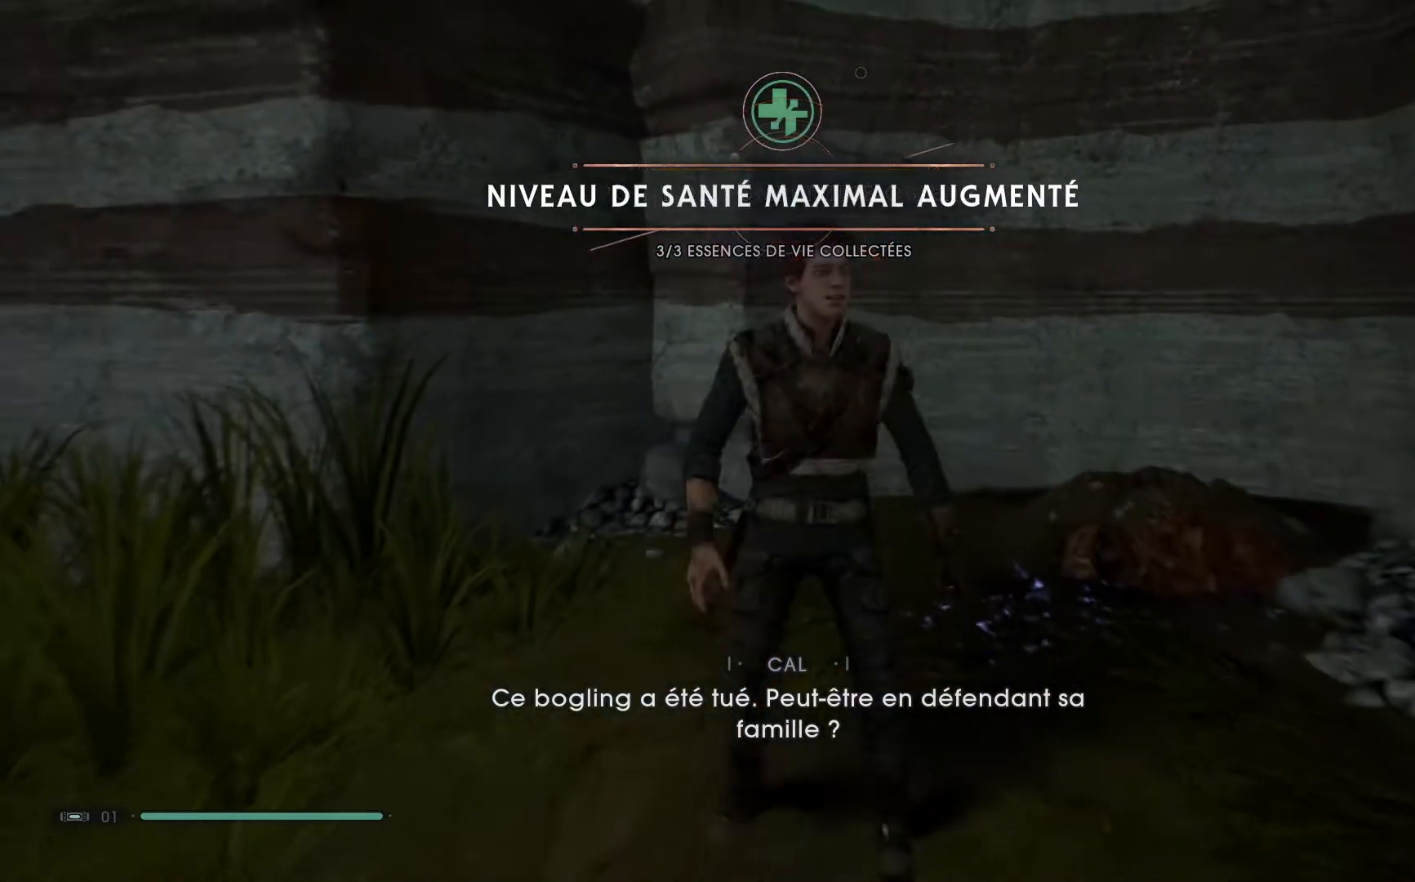
{"buttons": [], "left_stick": "center", "right_stick": "center", "events": []}
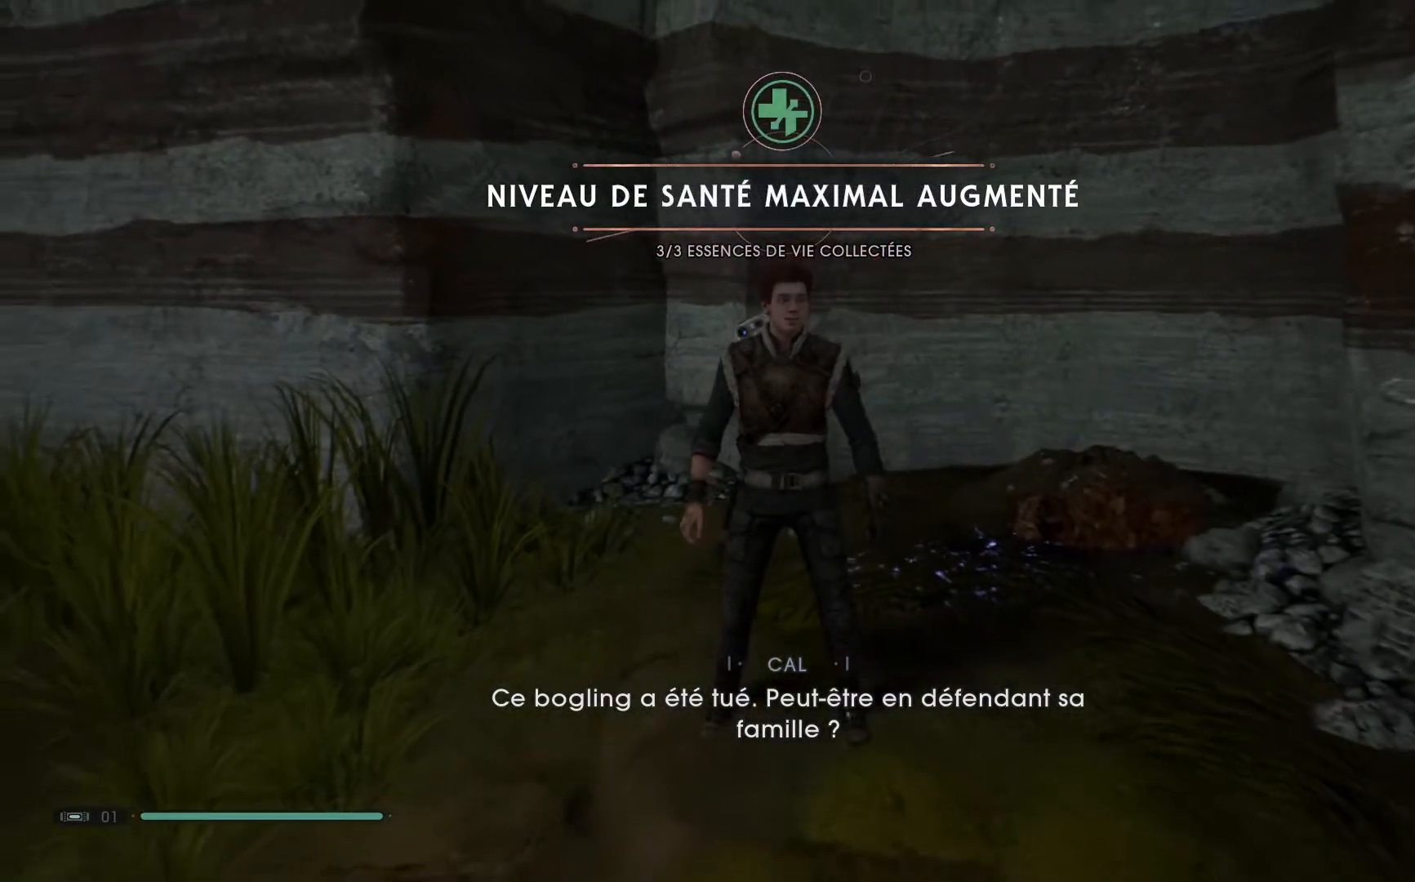
{"buttons": [], "left_stick": "center", "right_stick": "right", "events": [[233, "right_stick", "up-right"], [450, "right_stick", "right"]]}
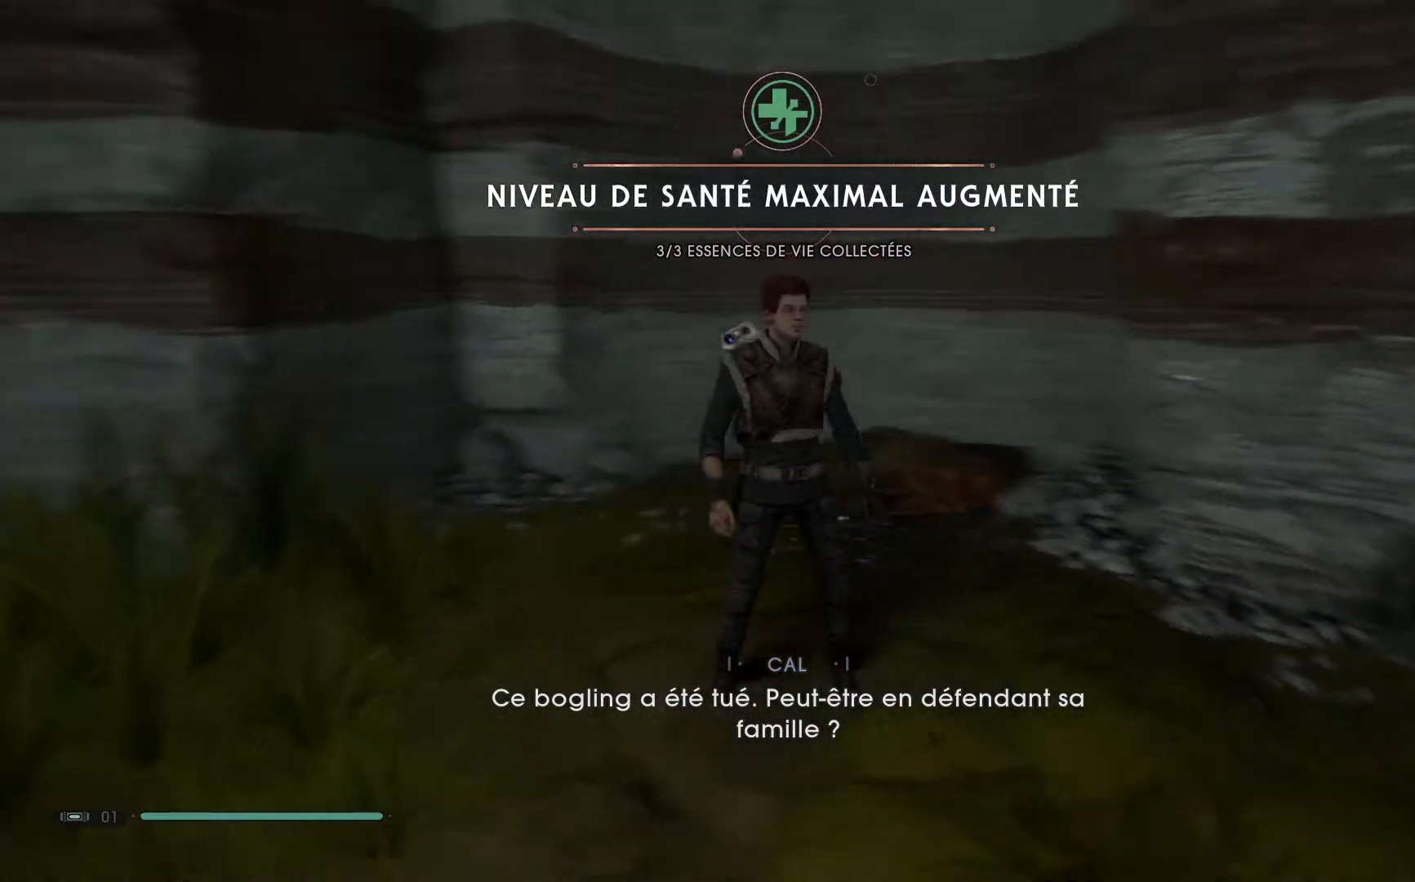
{"buttons": [], "left_stick": "center", "right_stick": "center", "events": [[283, "right_stick", "center"]]}
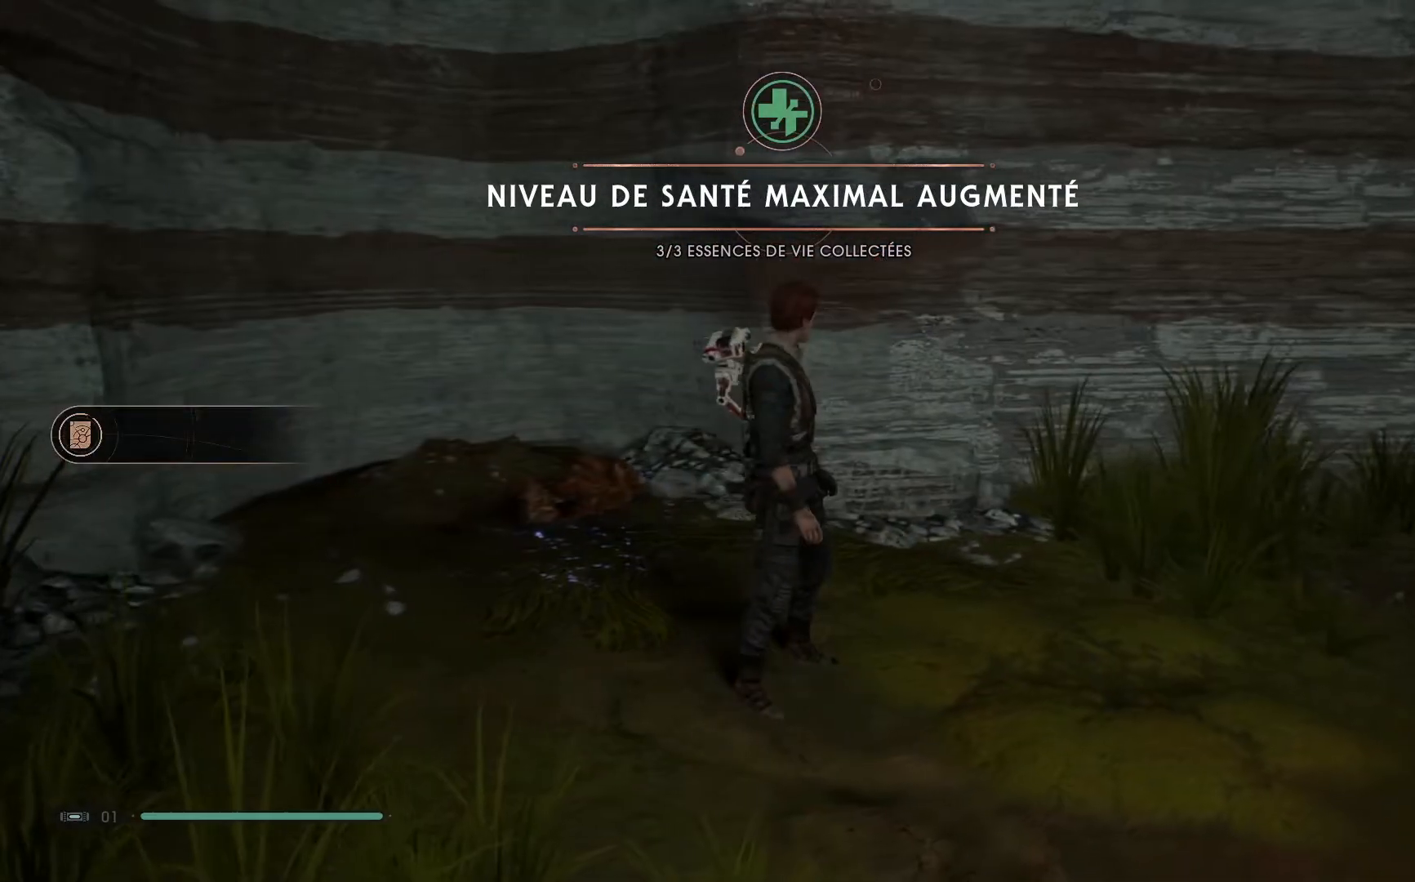
{"buttons": [], "left_stick": "up", "right_stick": "right", "events": [[217, "left_stick", "up"], [250, "right_stick", "right"]]}
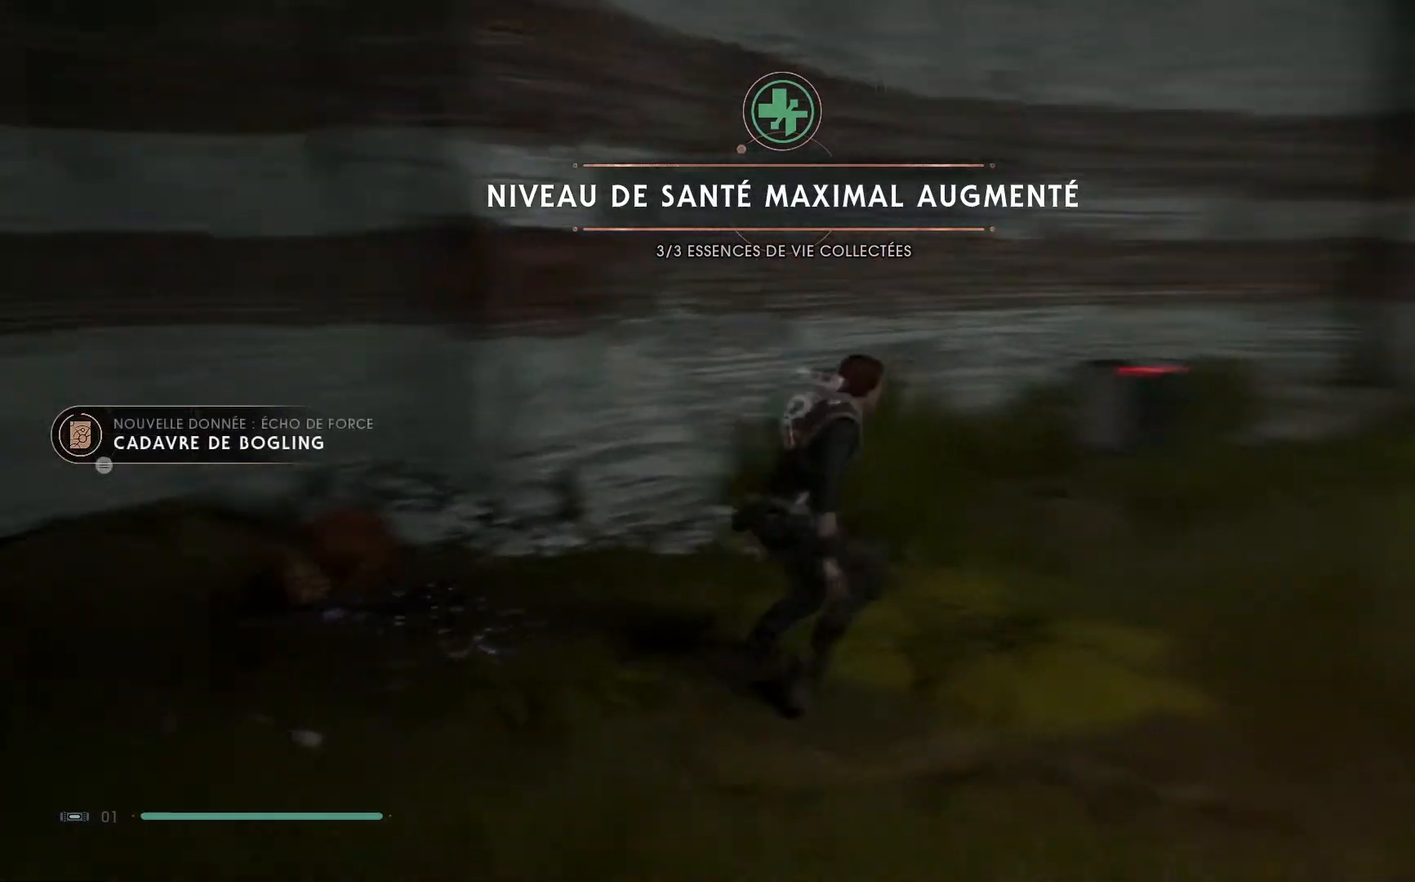
{"buttons": [], "left_stick": "up", "right_stick": "center", "events": [[300, "right_stick", "center"]]}
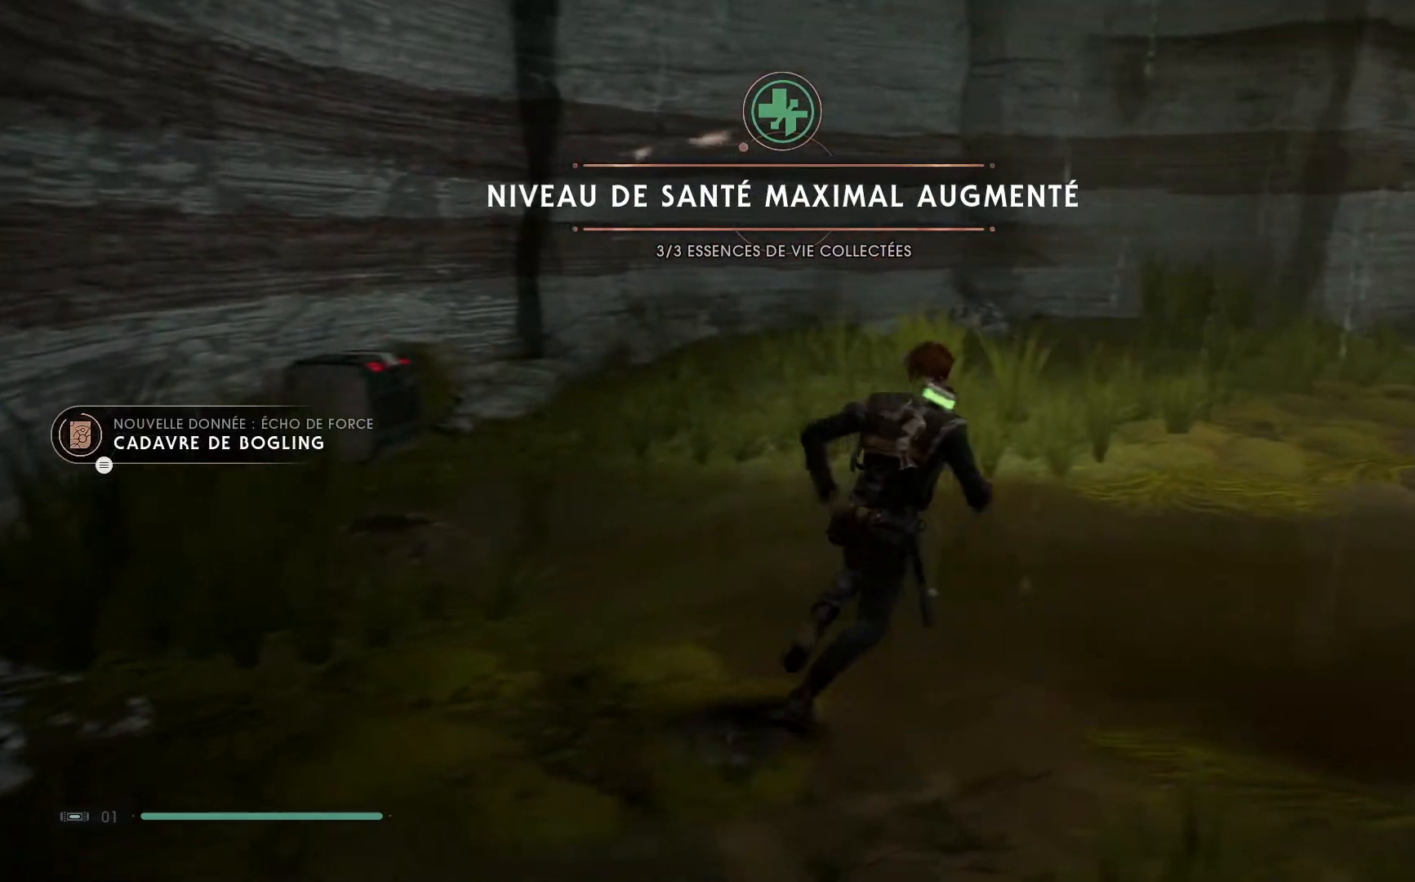
{"buttons": [], "left_stick": "up-left", "right_stick": "center", "events": [[67, "left_stick", "up-left"]]}
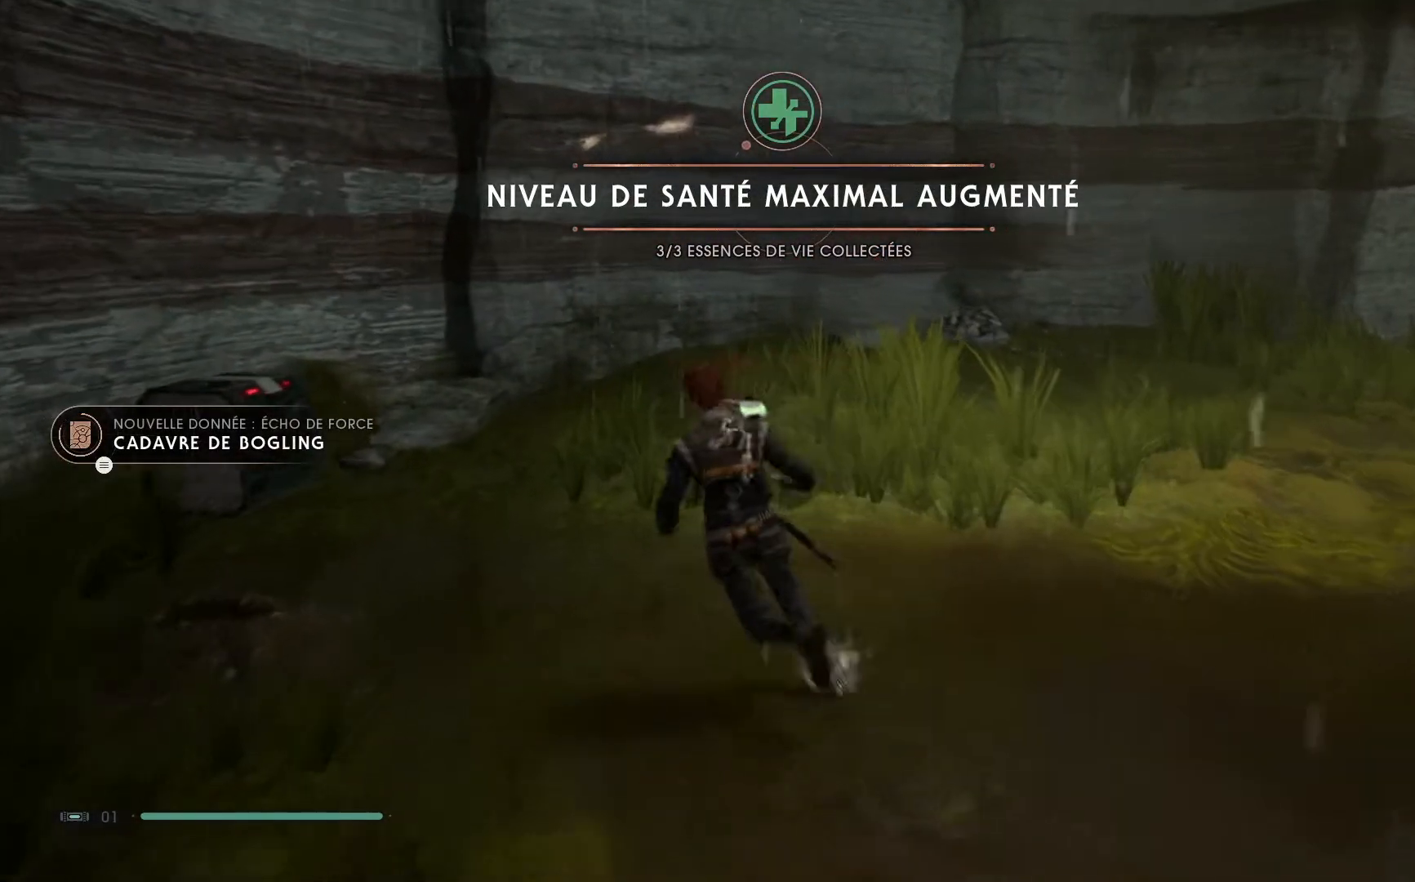
{"buttons": [], "left_stick": "left", "right_stick": "center", "events": [[17, "left_stick", "left"]]}
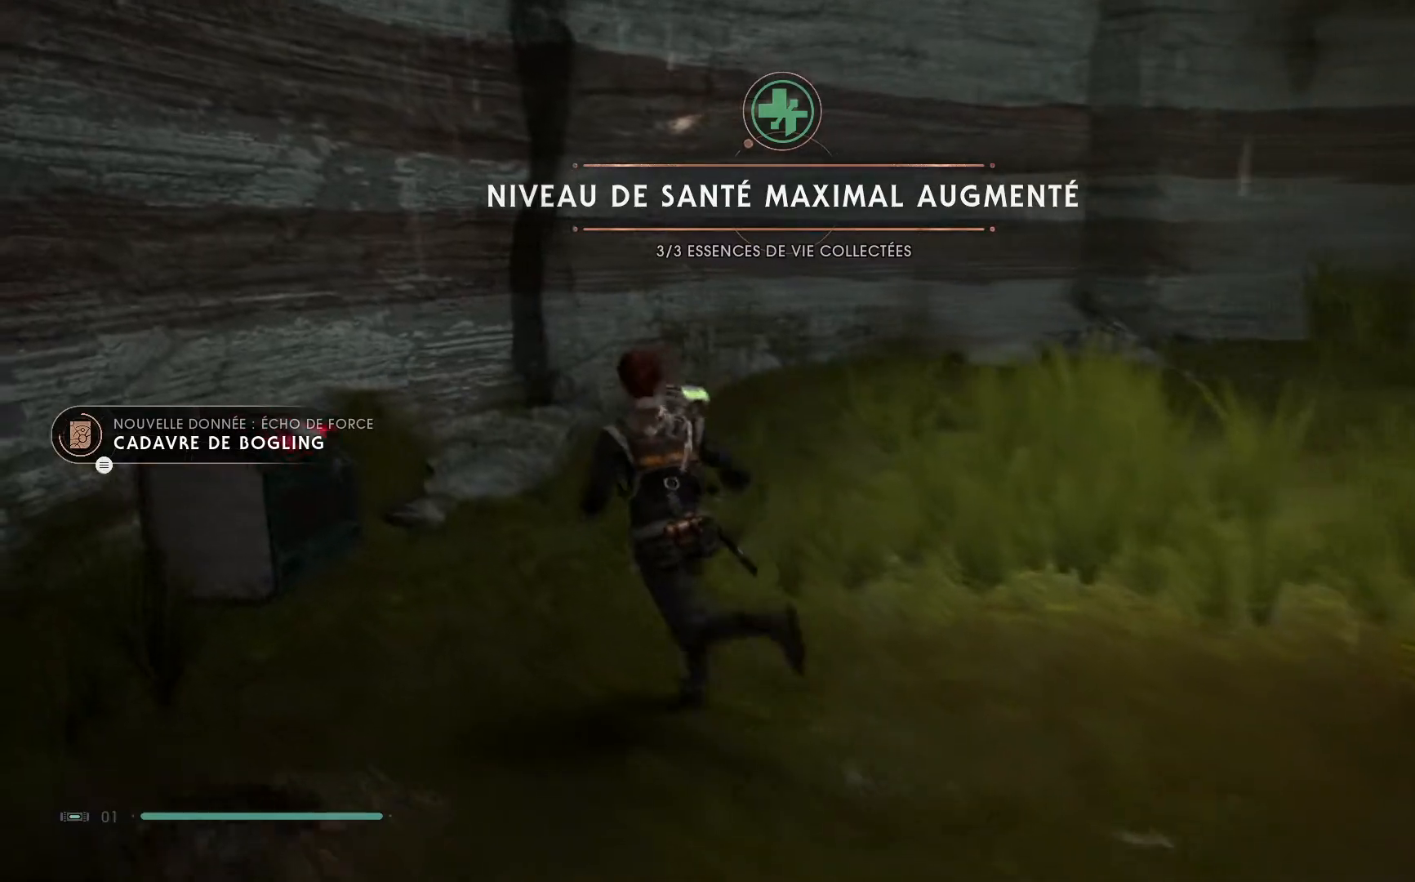
{"buttons": [], "left_stick": "center", "right_stick": "center", "events": [[383, "left_stick", "center"]]}
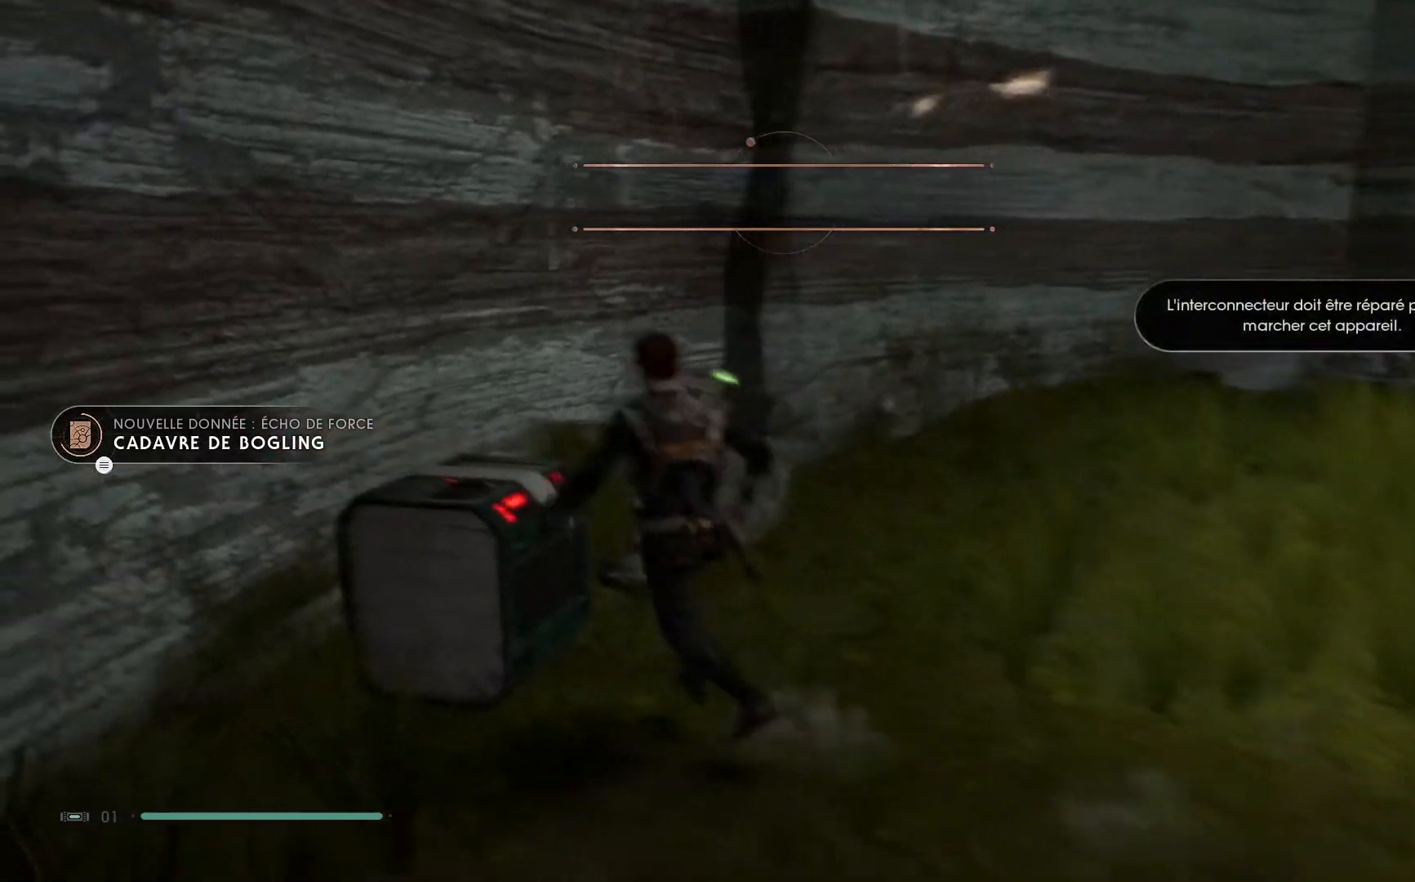
{"buttons": [], "left_stick": "up", "right_stick": "up-right", "events": [[117, "left_stick", "up-right"], [117, "right_stick", "up-right"], [450, "left_stick", "up"]]}
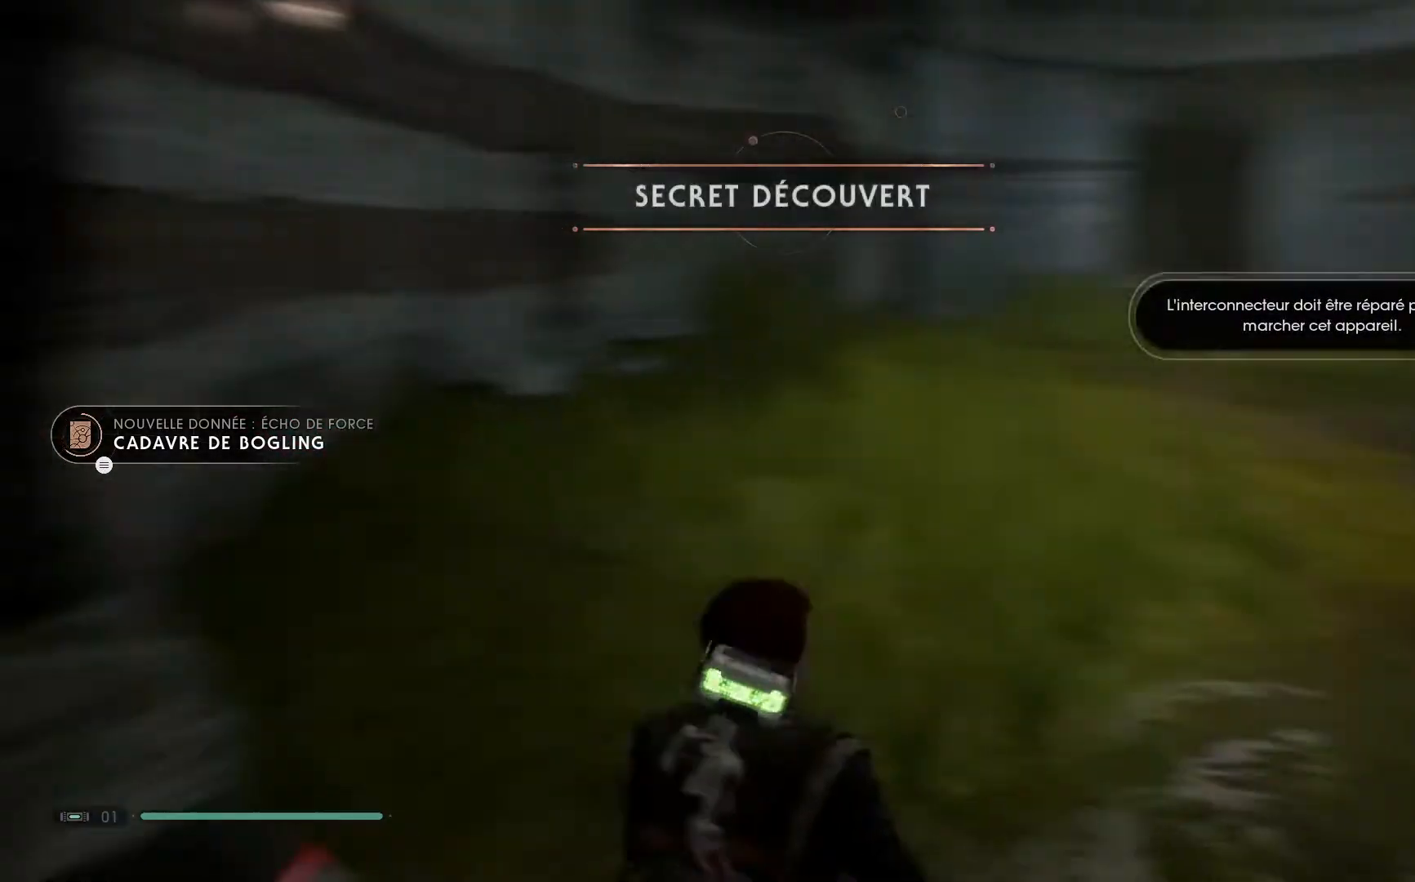
{"buttons": [], "left_stick": "left", "right_stick": "center", "events": [[117, "left_stick", "up-left"], [300, "right_stick", "center"], [333, "left_stick", "left"]]}
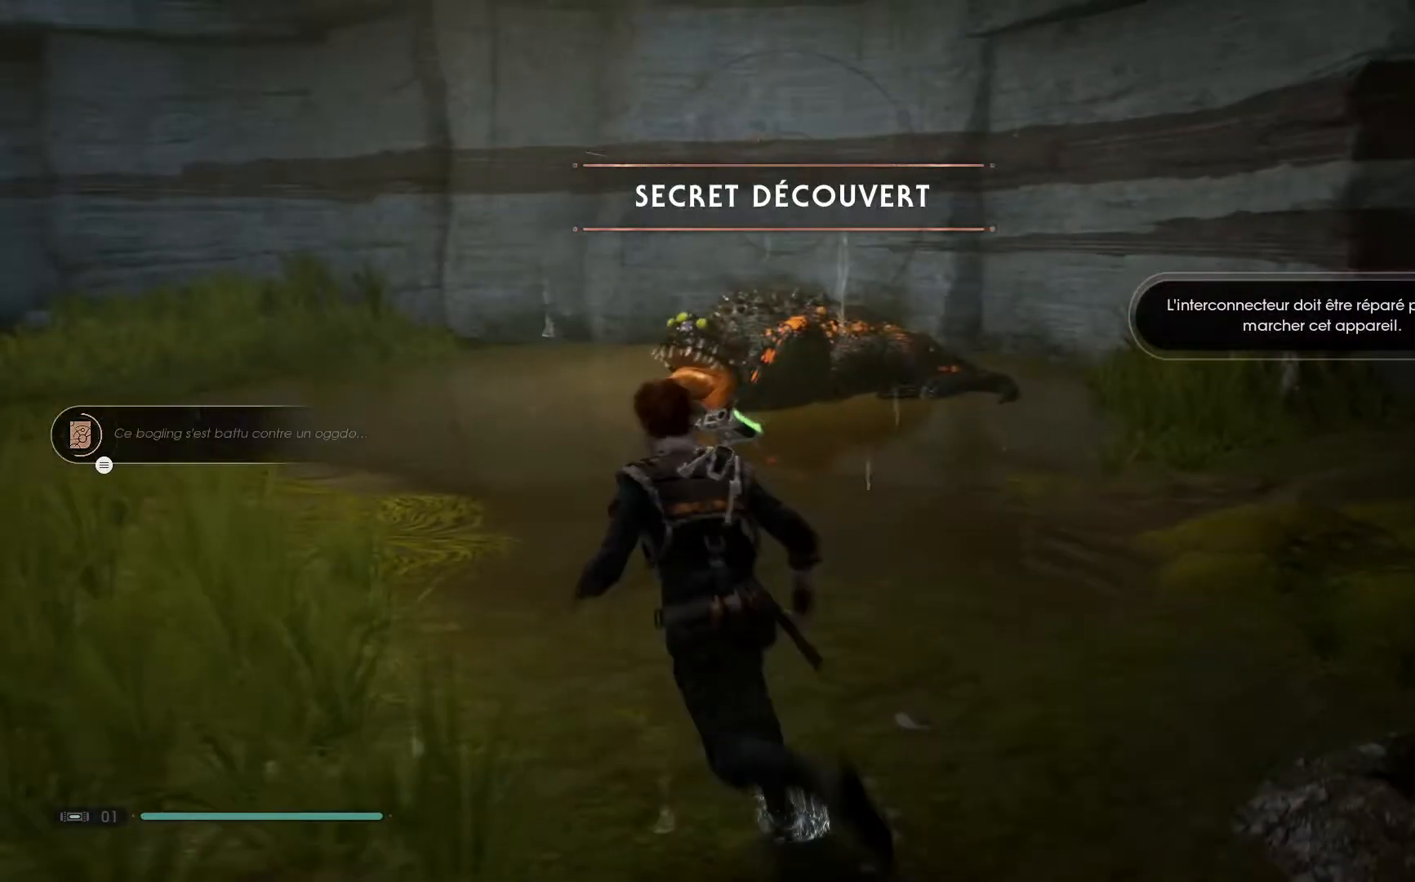
{"buttons": [], "left_stick": "left", "right_stick": "down-left", "events": [[317, "right_stick", "down-left"]]}
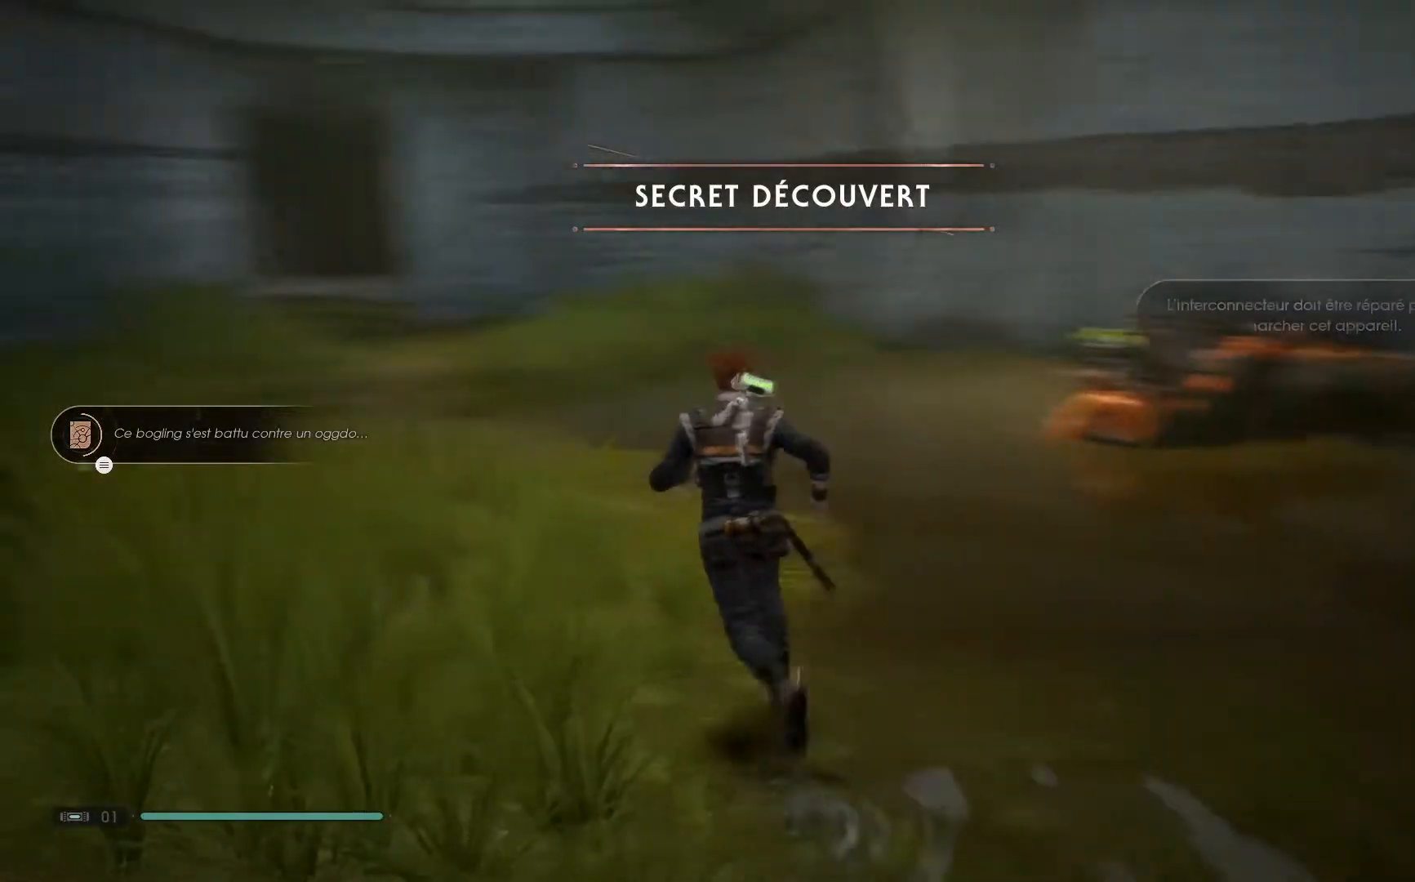
{"buttons": [], "left_stick": "up-left", "right_stick": "center", "events": [[17, "left_stick", "up-left"], [150, "right_stick", "center"]]}
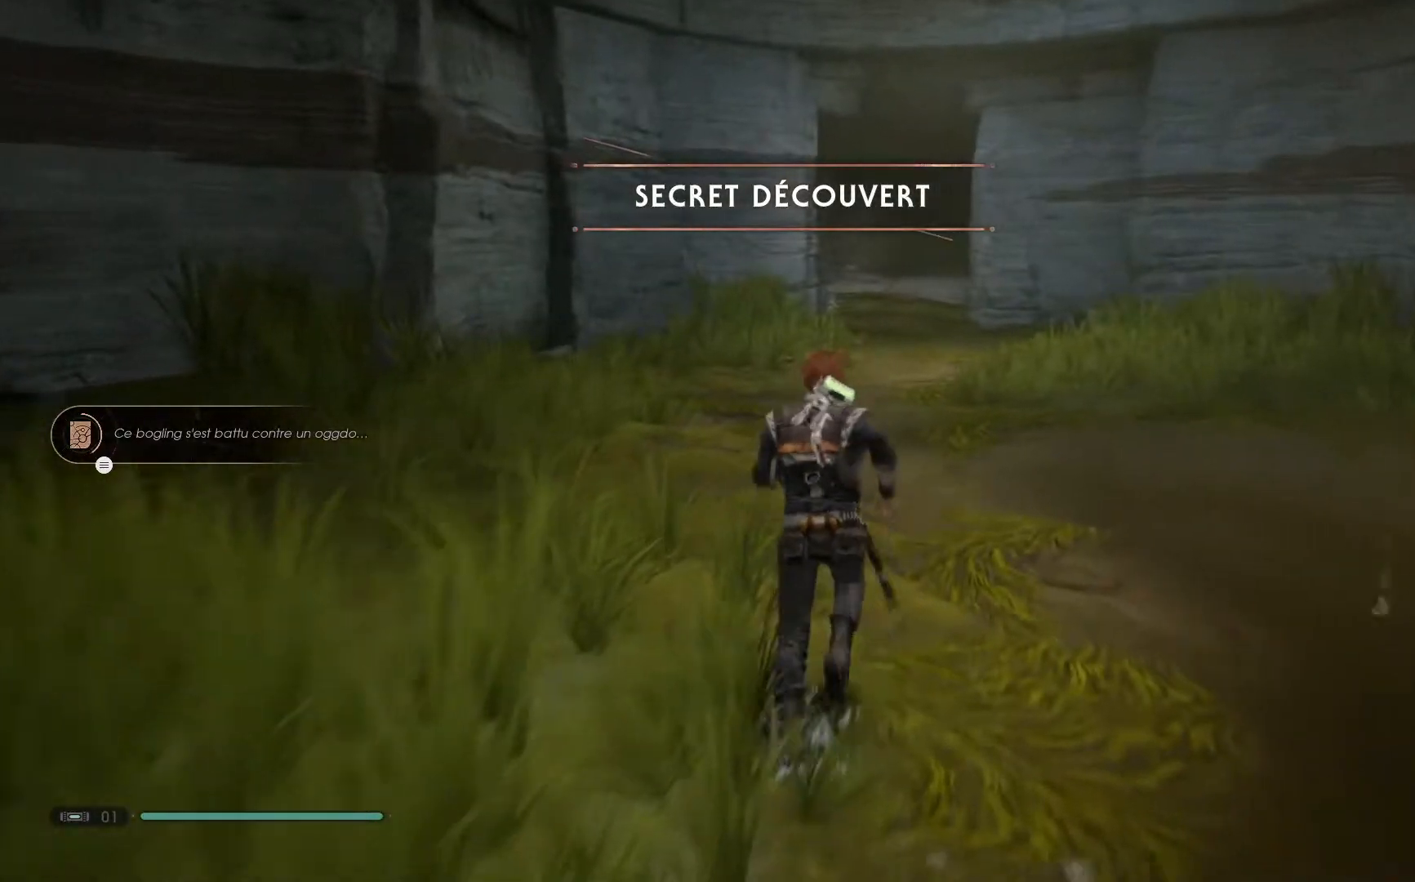
{"buttons": [], "left_stick": "up-left", "right_stick": "center", "events": []}
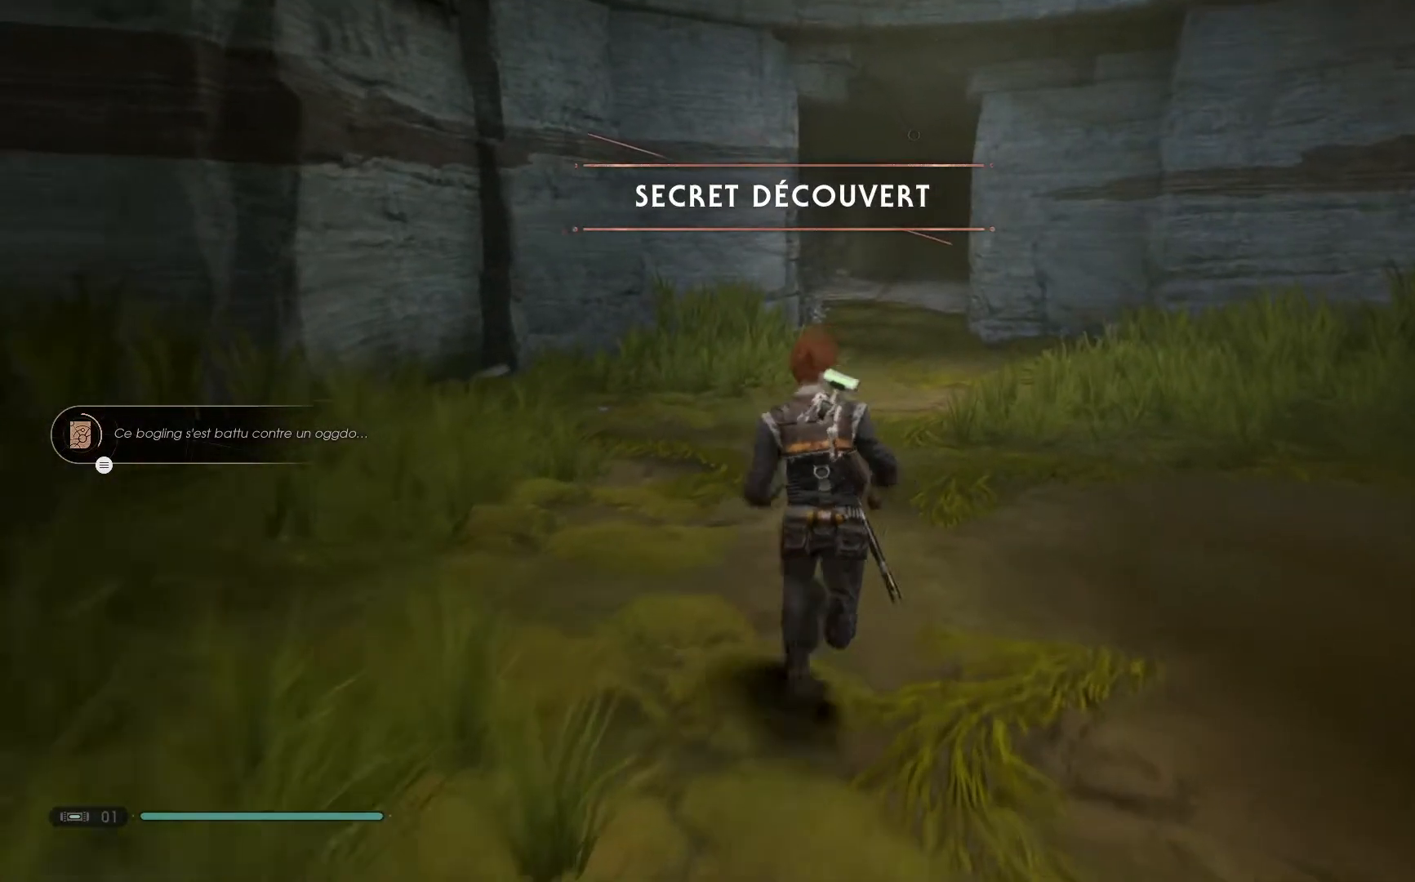
{"buttons": [], "left_stick": "up-left", "right_stick": "up-right", "events": [[383, "right_stick", "up-right"]]}
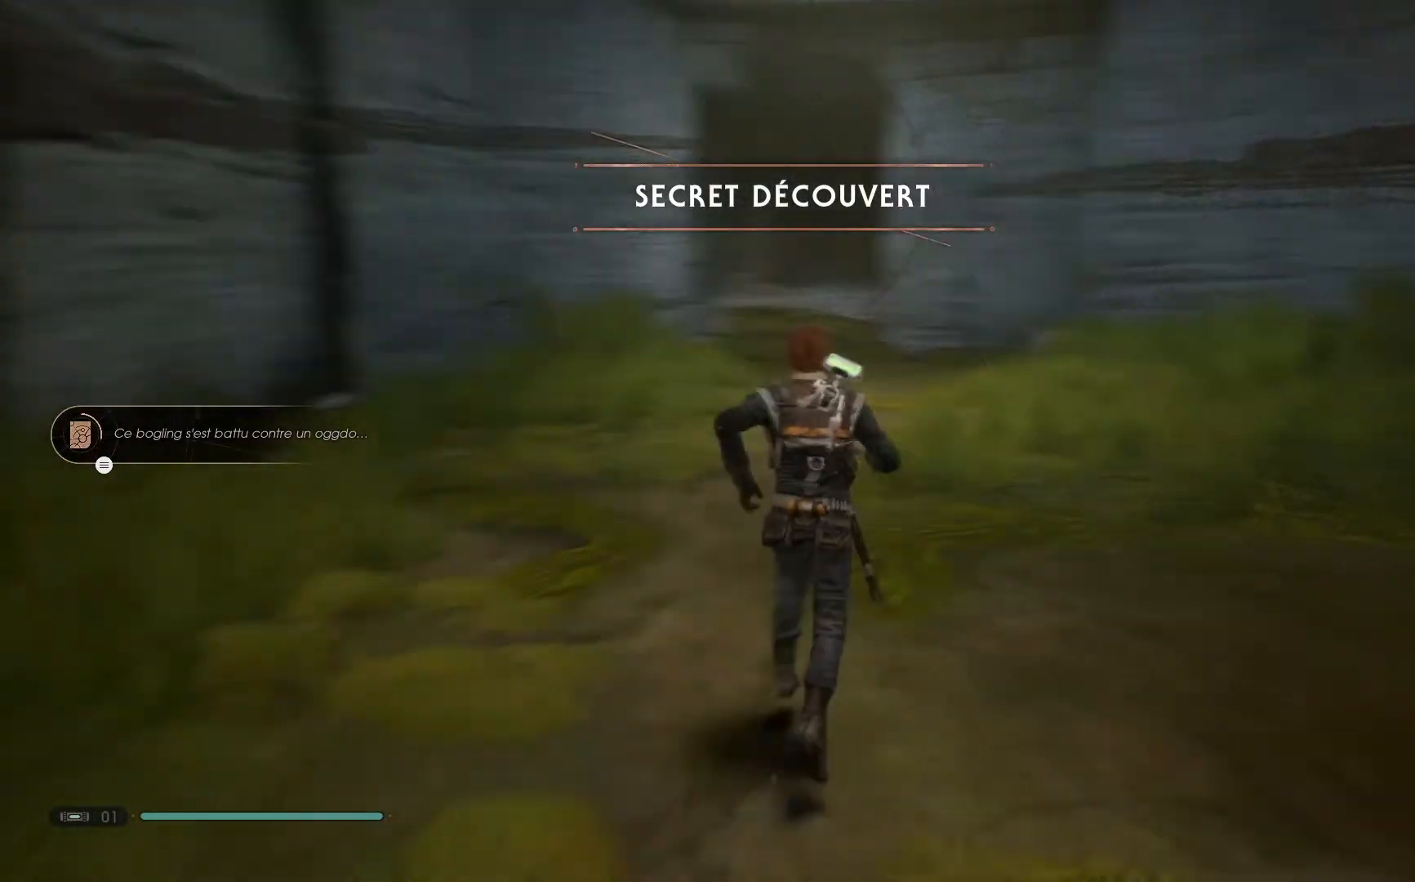
{"buttons": [], "left_stick": "left", "right_stick": "center", "events": [[167, "left_stick", "left"], [400, "right_stick", "center"]]}
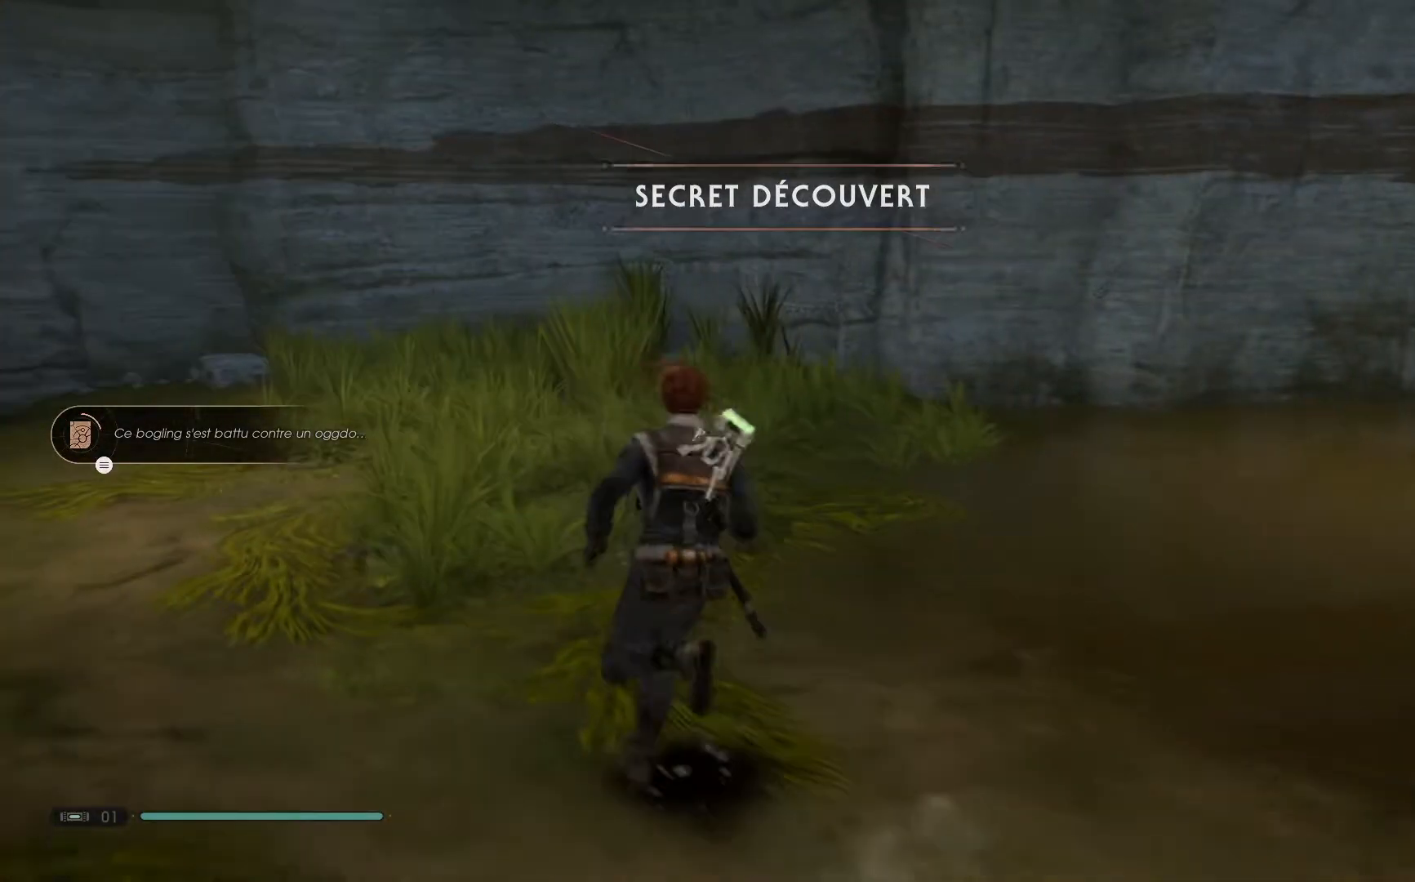
{"buttons": [], "left_stick": "left", "right_stick": "up-right", "events": [[400, "right_stick", "up-right"]]}
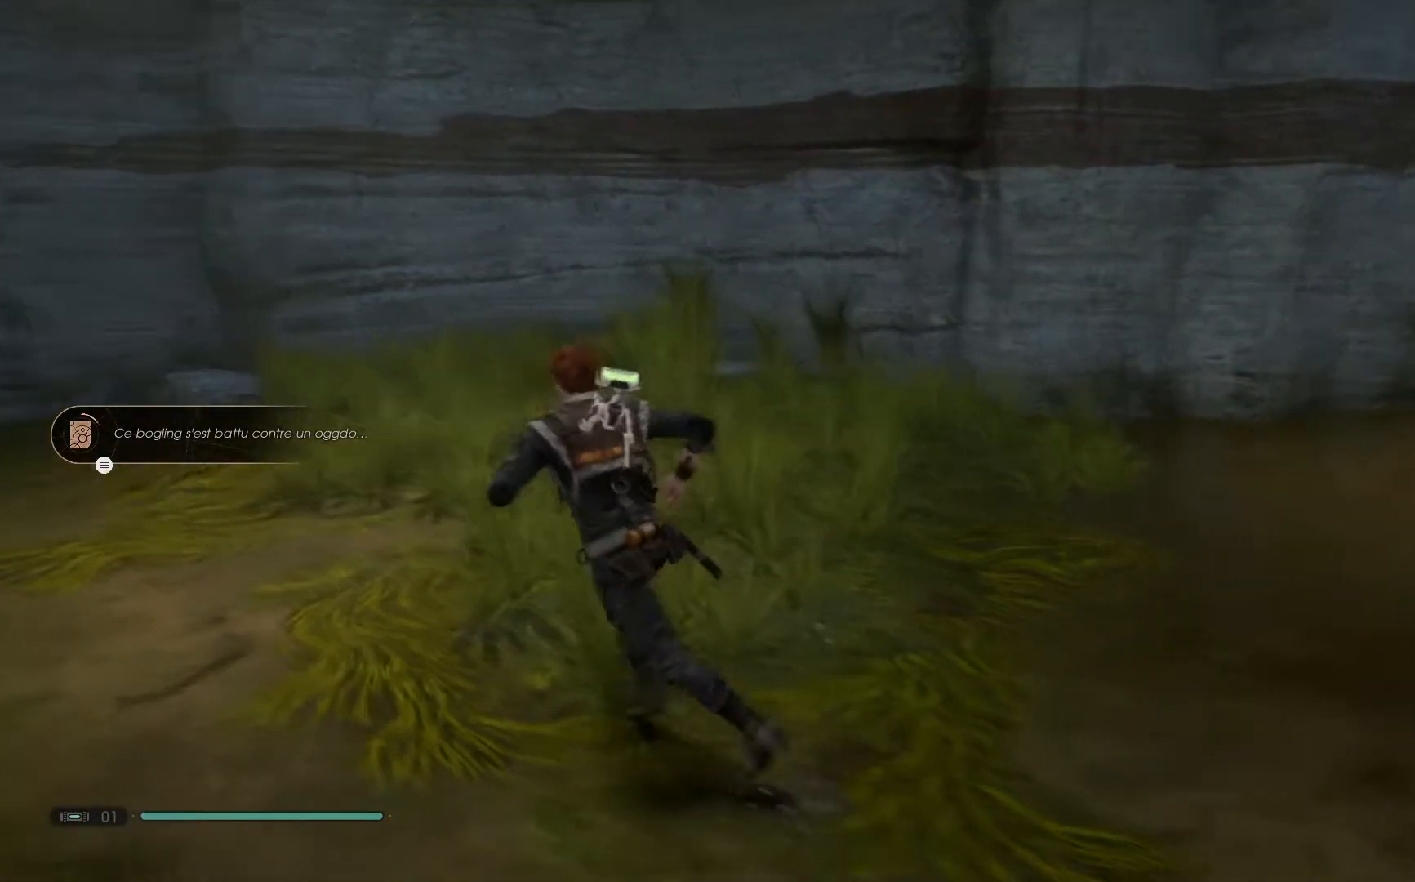
{"buttons": [], "left_stick": "center", "right_stick": "up-right", "events": [[117, "left_stick", "up"], [217, "left_stick", "center"]]}
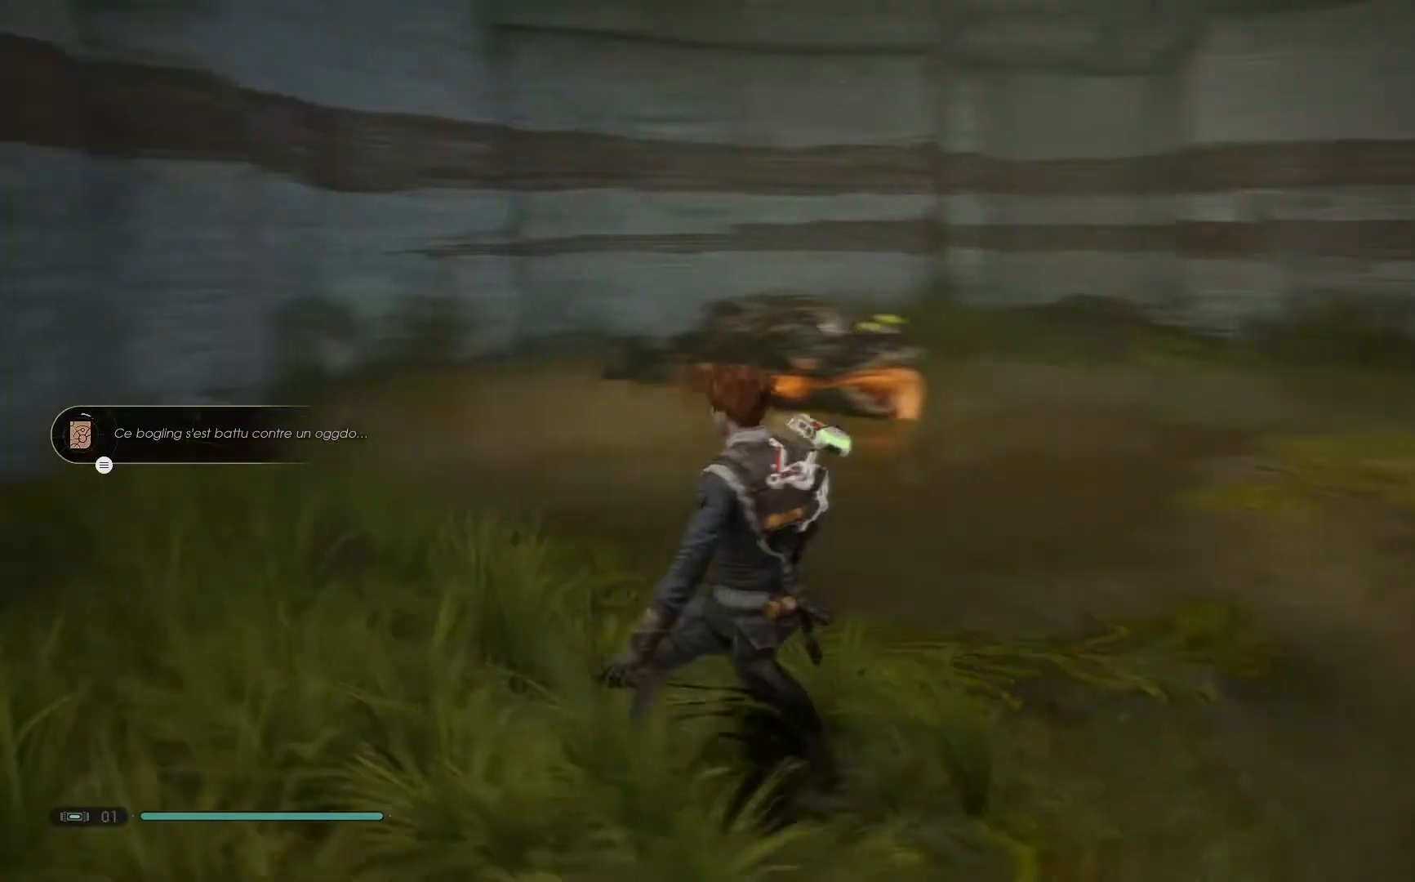
{"buttons": [], "left_stick": "down", "right_stick": "down-left", "events": [[33, "right_stick", "center"], [400, "left_stick", "down"], [467, "right_stick", "down-left"]]}
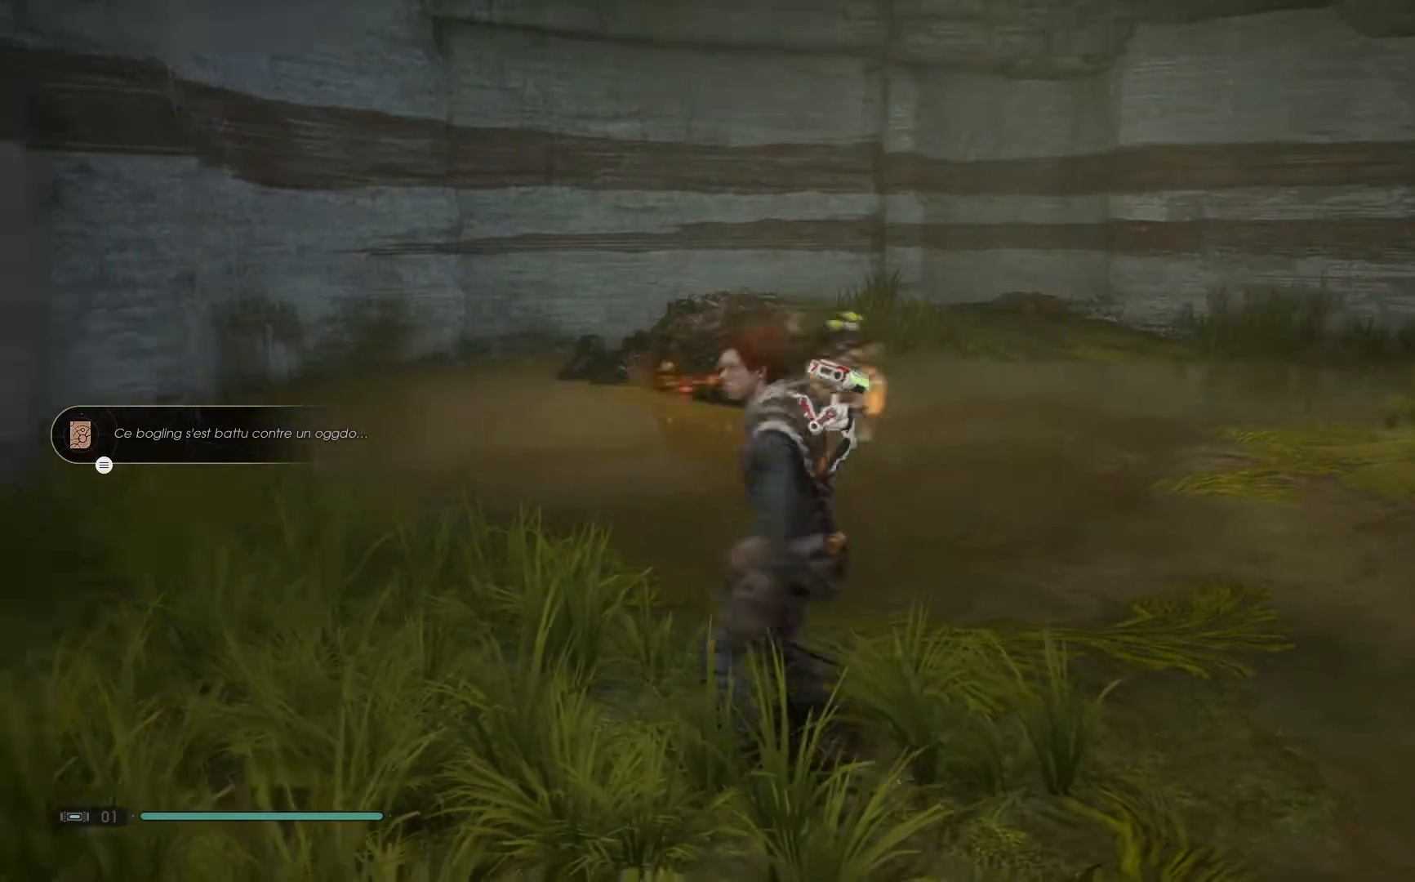
{"buttons": [], "left_stick": "down-left", "right_stick": "down-left", "events": [[317, "left_stick", "down-left"]]}
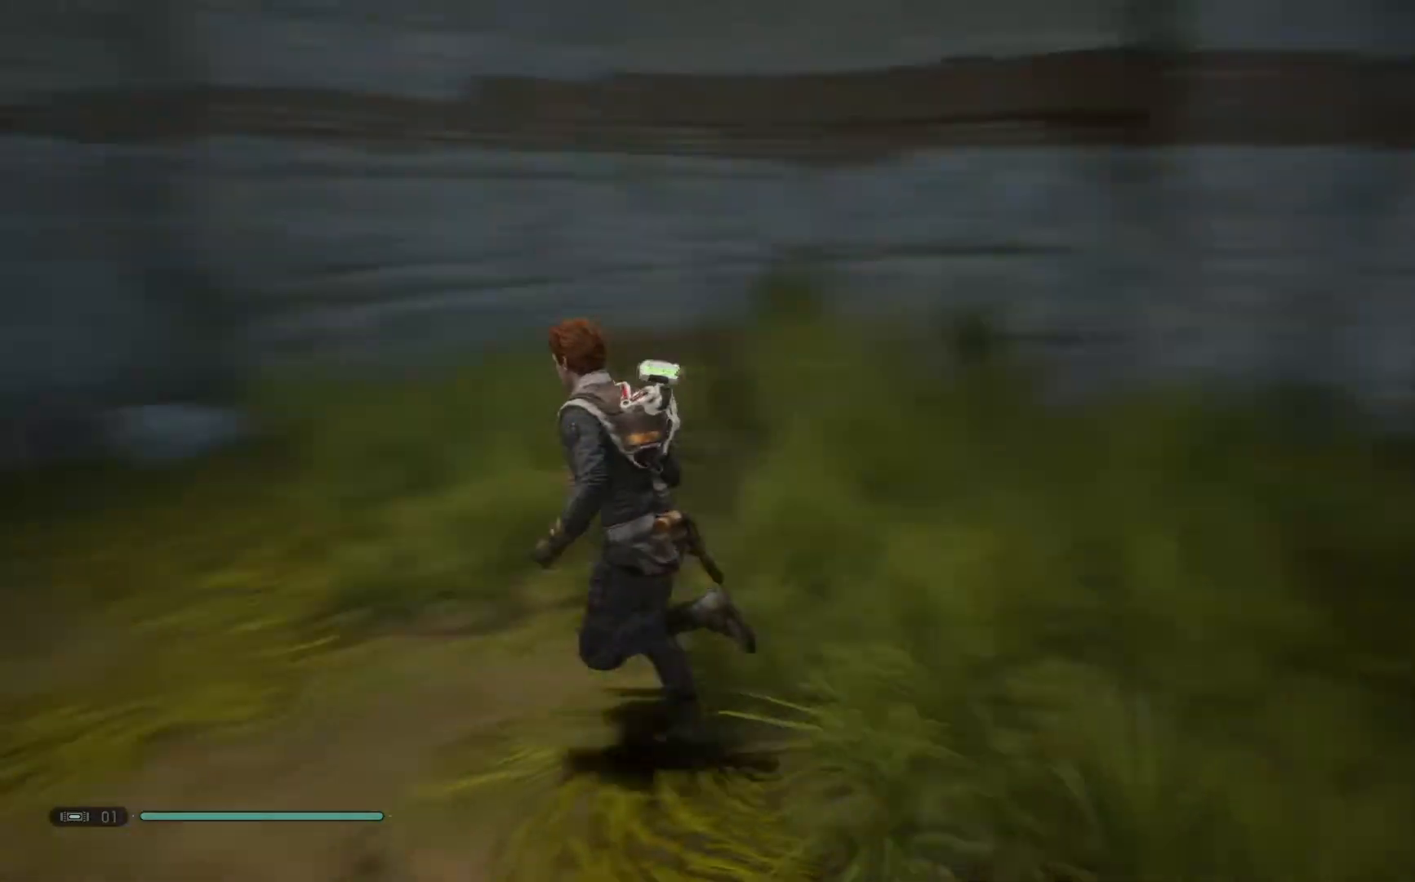
{"buttons": [], "left_stick": "up-left", "right_stick": "center", "events": [[167, "left_stick", "left"], [283, "right_stick", "center"], [317, "left_stick", "up-left"]]}
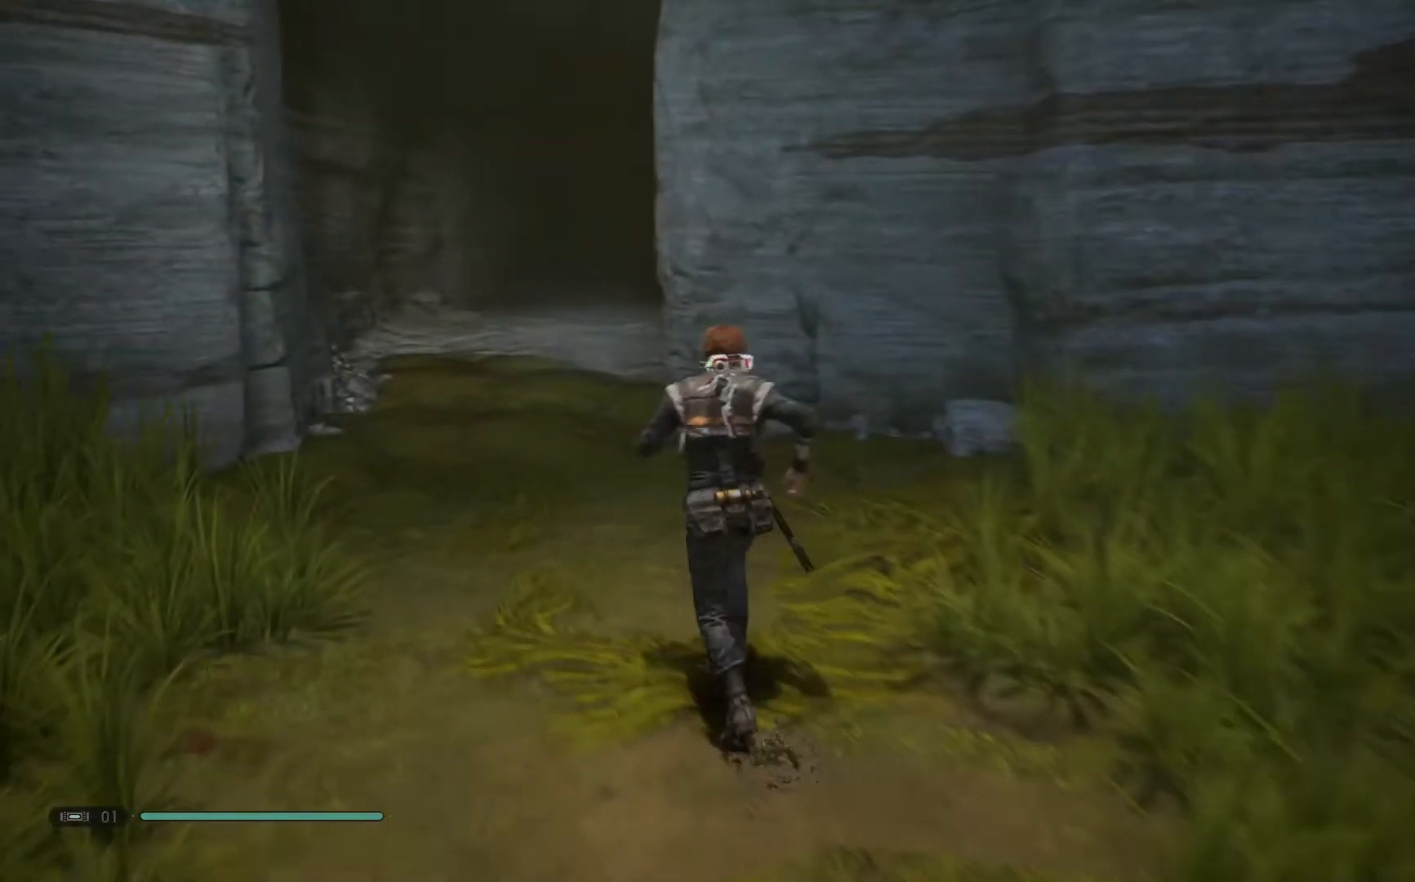
{"buttons": [], "left_stick": "up-left", "right_stick": "center", "events": []}
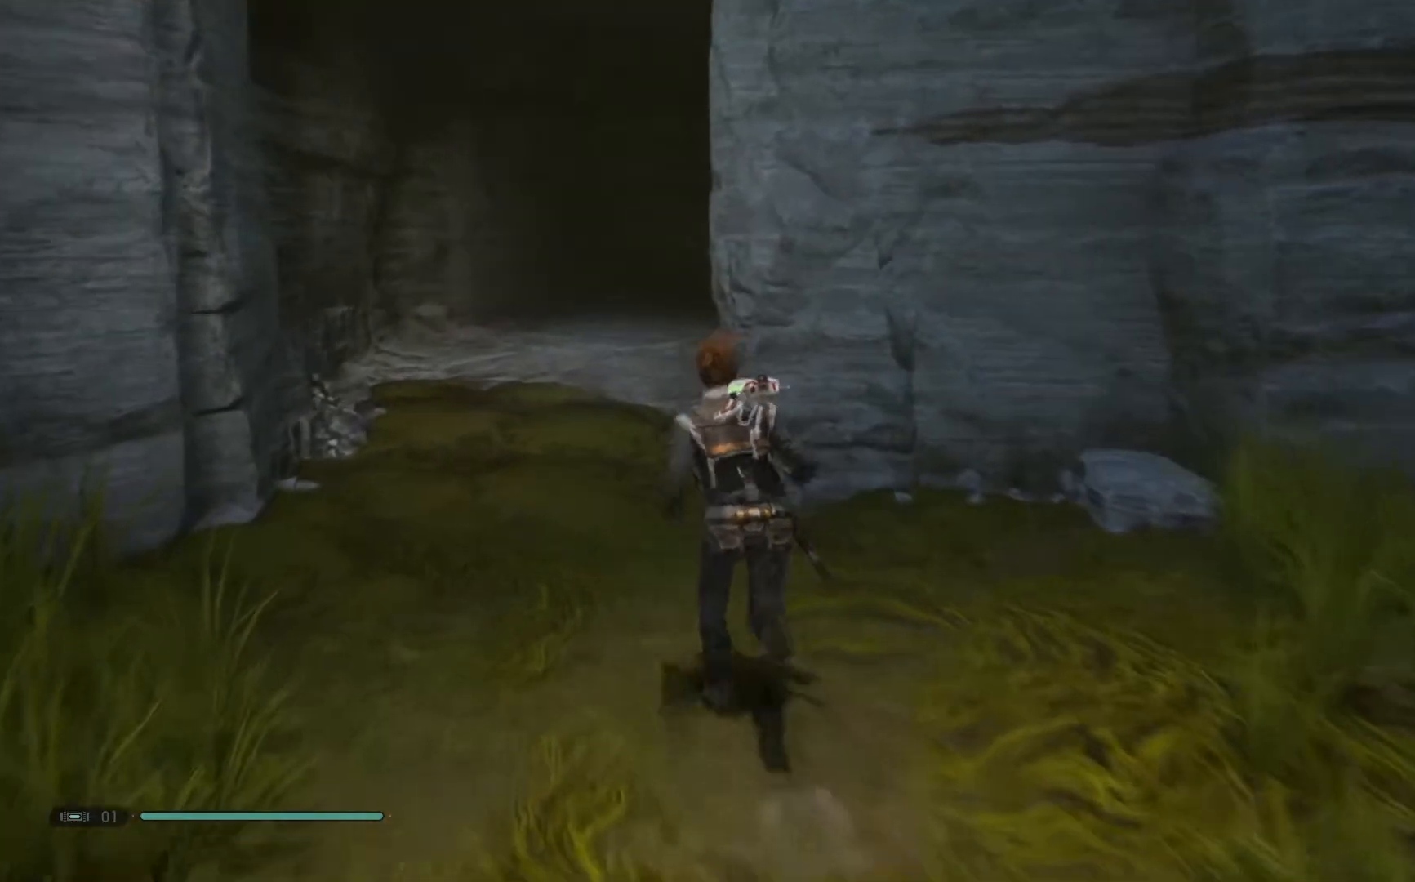
{"buttons": [], "left_stick": "up-left", "right_stick": "center", "events": []}